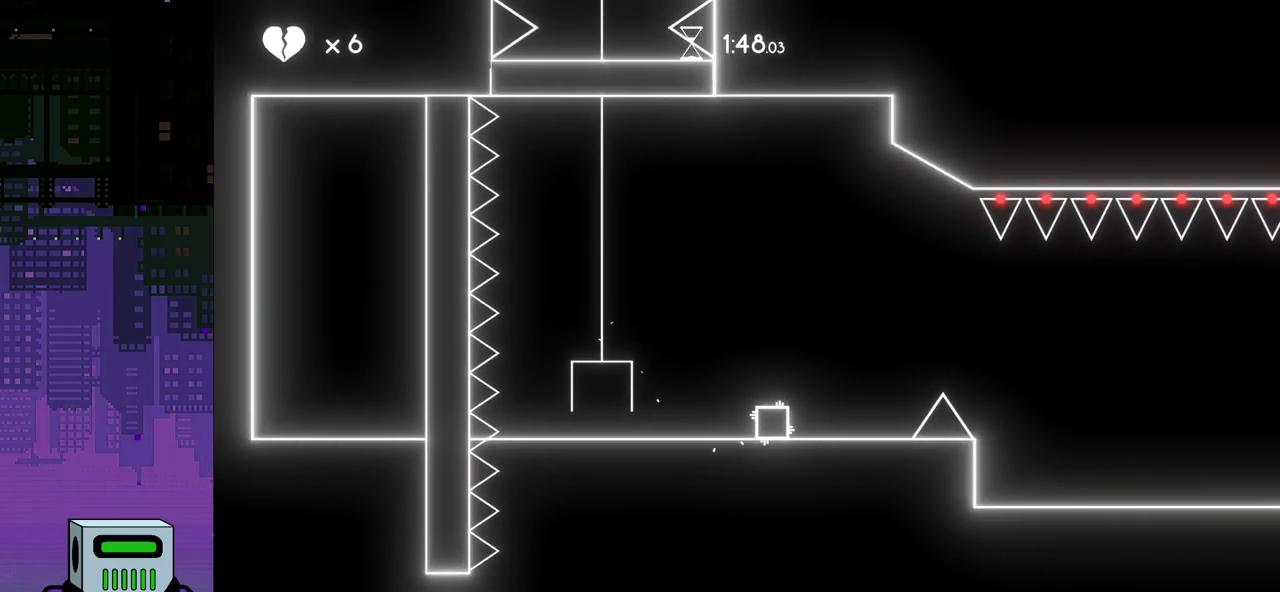
Gameplay with a controller (PlayStation layout); each line is a JSON object with the inputs held at the frame after it. "events" lists button and stick changes between this image and that frame as [ms after this image, input, new state], when the widget could be followed in between. Not read: left_stick right_stick.
{"buttons": ["DPAD_RIGHT"], "events": [[217, "CROSS", "down"], [367, "CROSS", "up"]]}
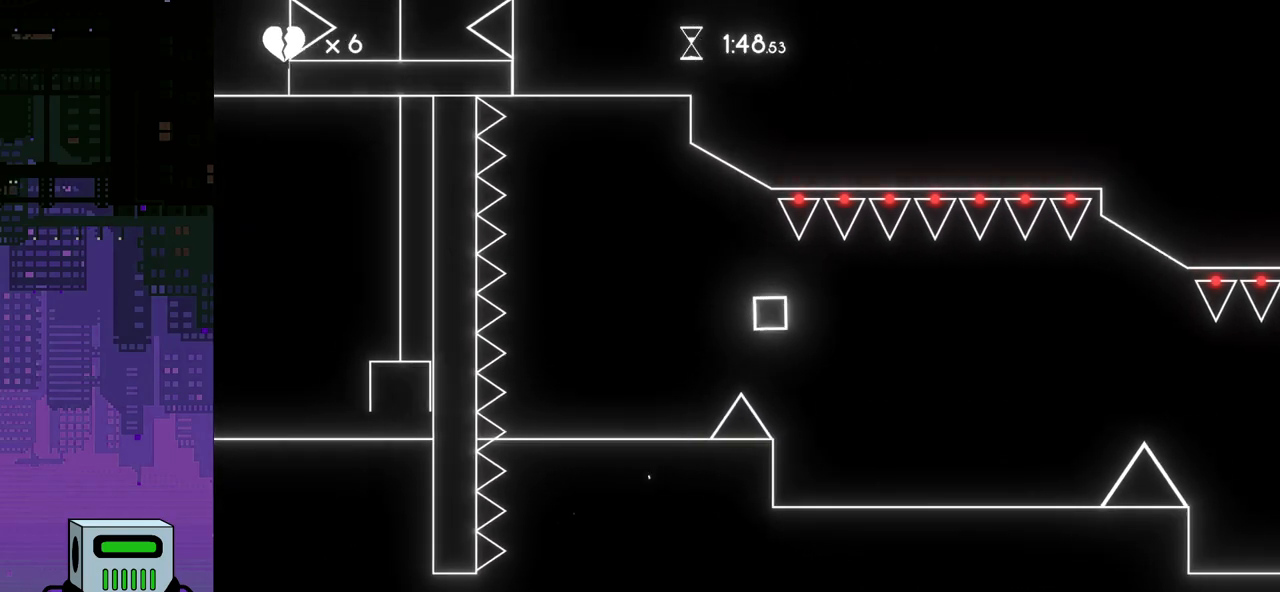
{"buttons": ["DPAD_RIGHT"], "events": []}
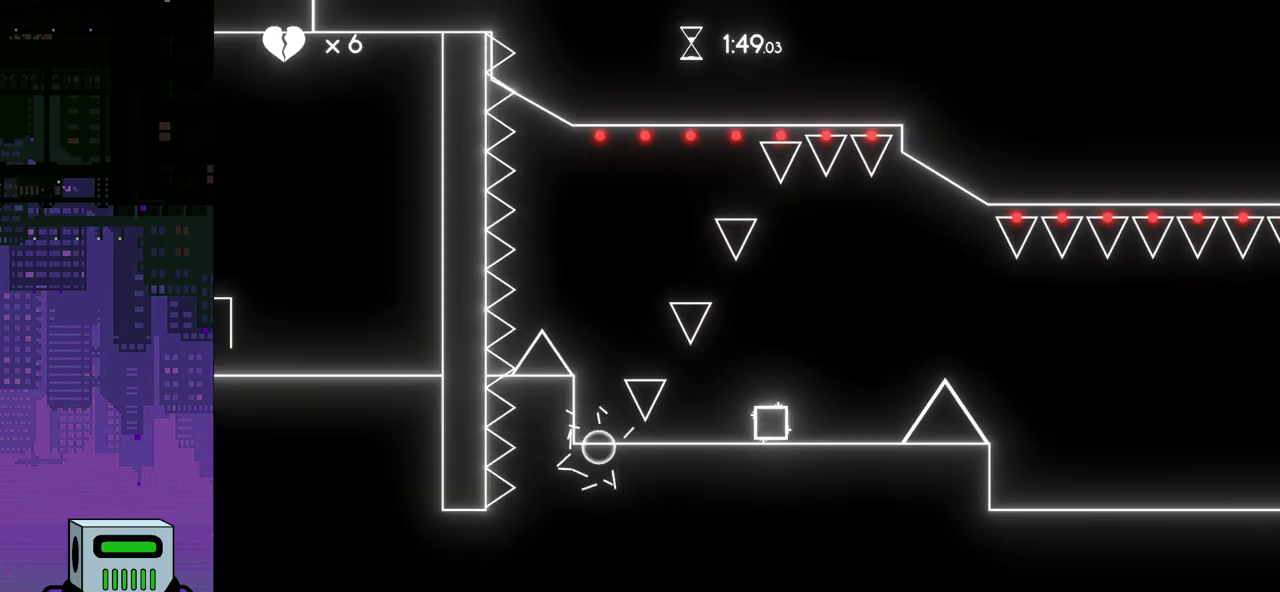
{"buttons": ["DPAD_RIGHT"], "events": [[100, "CROSS", "down"], [383, "CROSS", "up"]]}
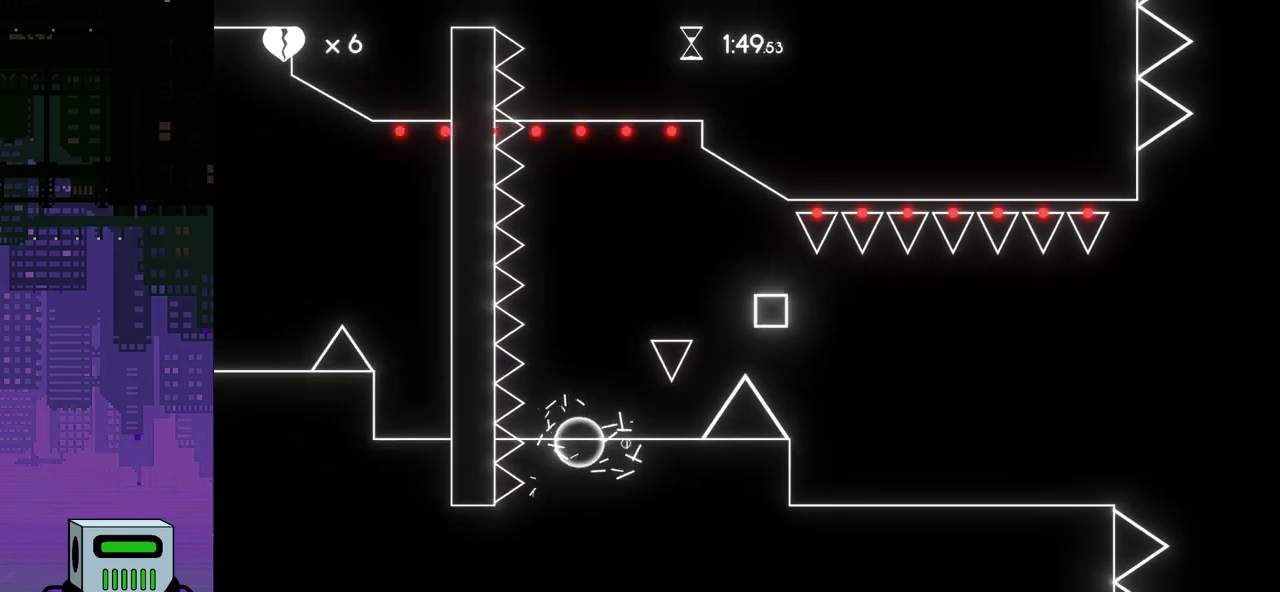
{"buttons": ["DPAD_RIGHT"], "events": []}
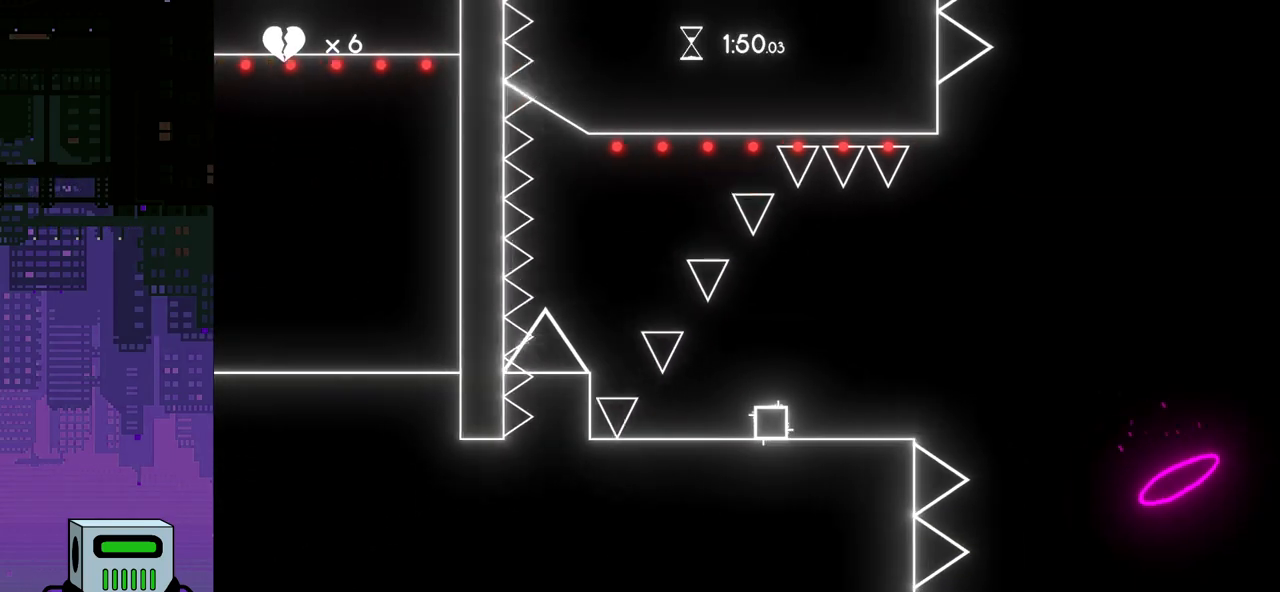
{"buttons": ["DPAD_RIGHT"], "events": [[183, "CROSS", "down"], [267, "CROSS", "up"]]}
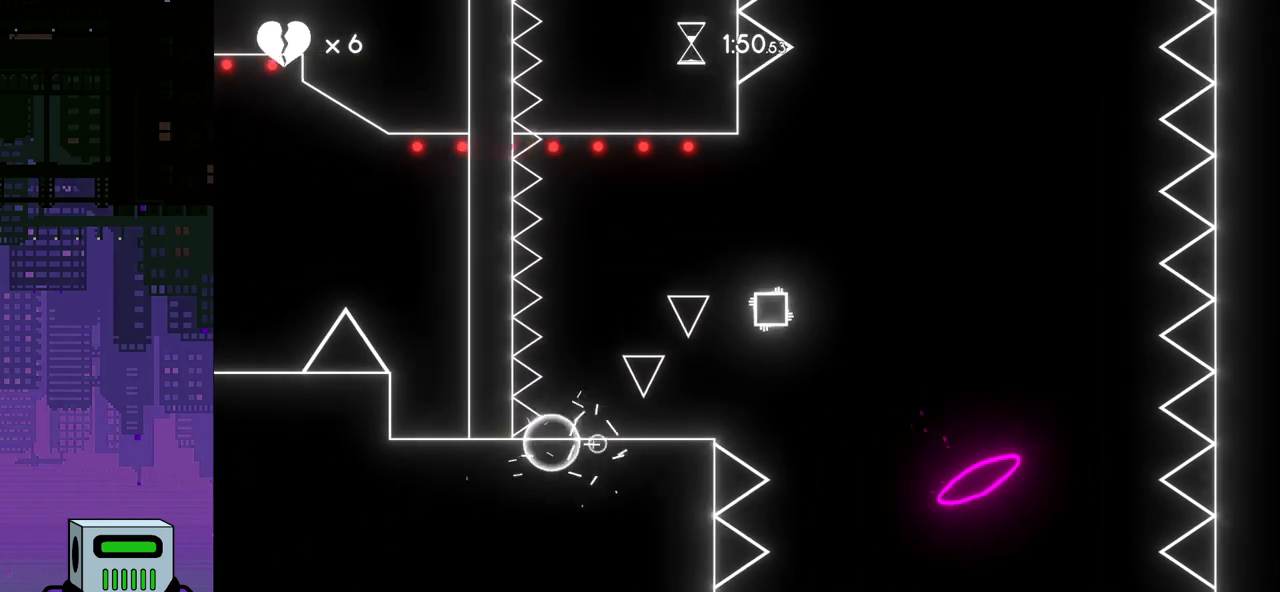
{"buttons": ["DPAD_RIGHT"], "events": []}
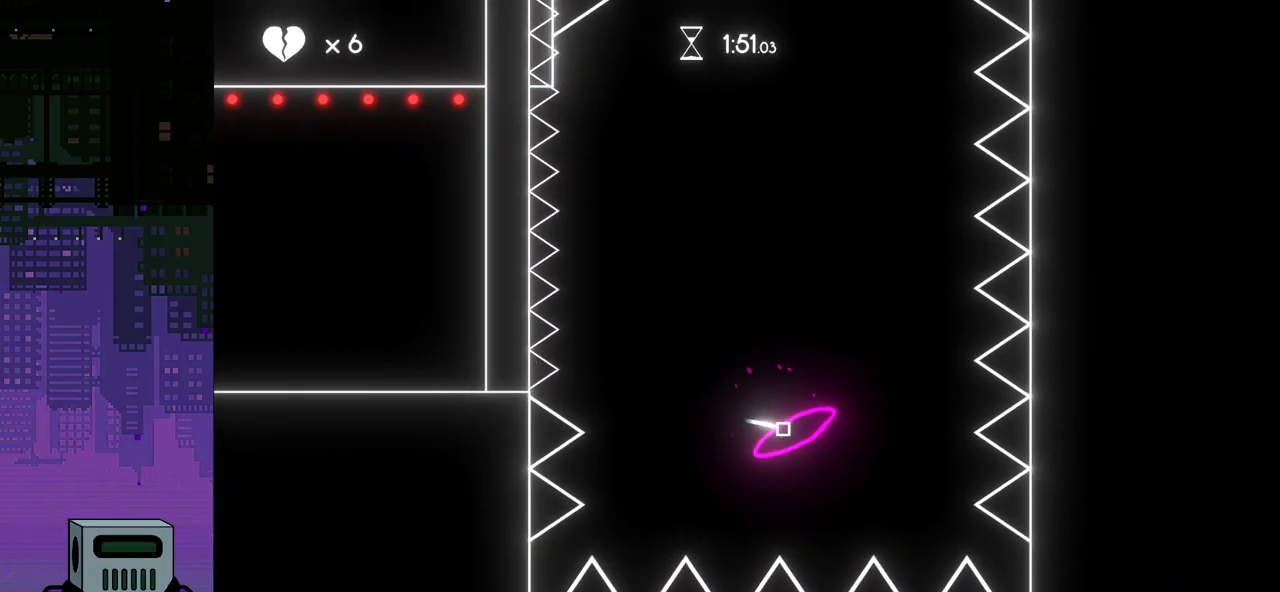
{"buttons": ["DPAD_RIGHT"], "events": []}
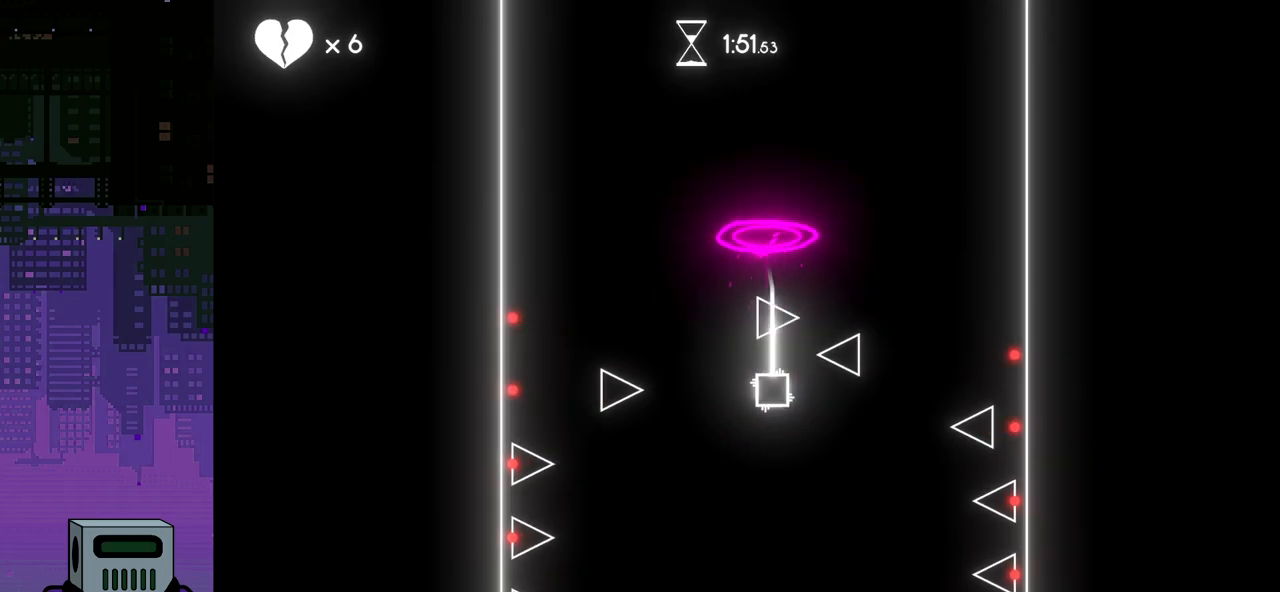
{"buttons": ["DPAD_RIGHT"], "events": []}
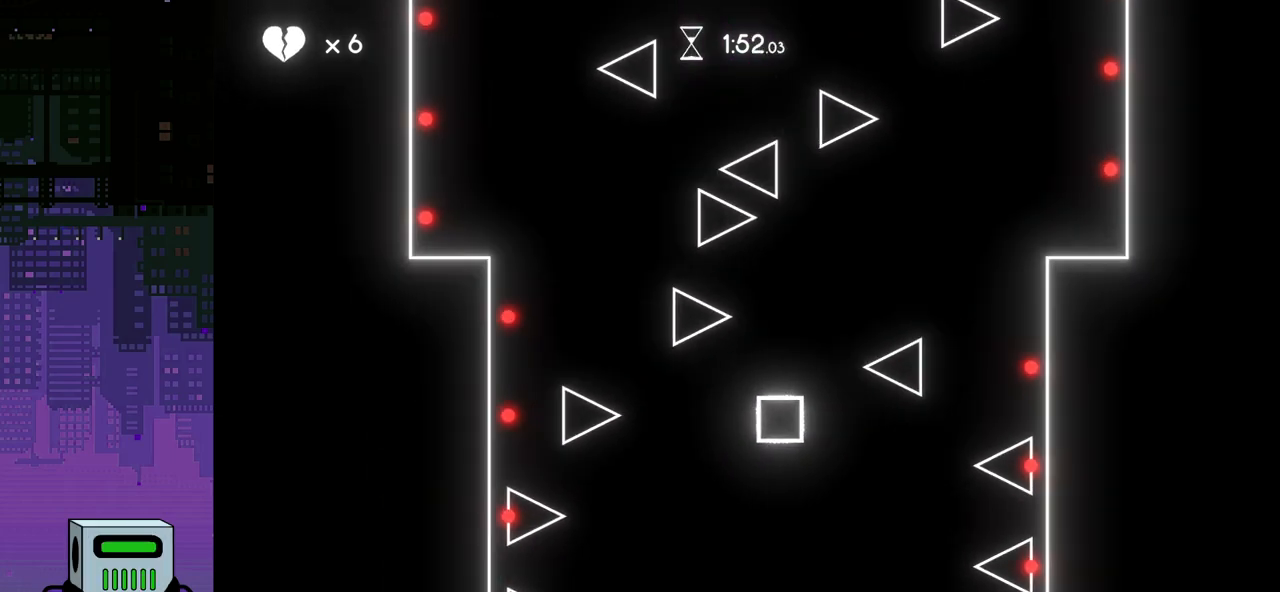
{"buttons": ["DPAD_RIGHT"], "events": []}
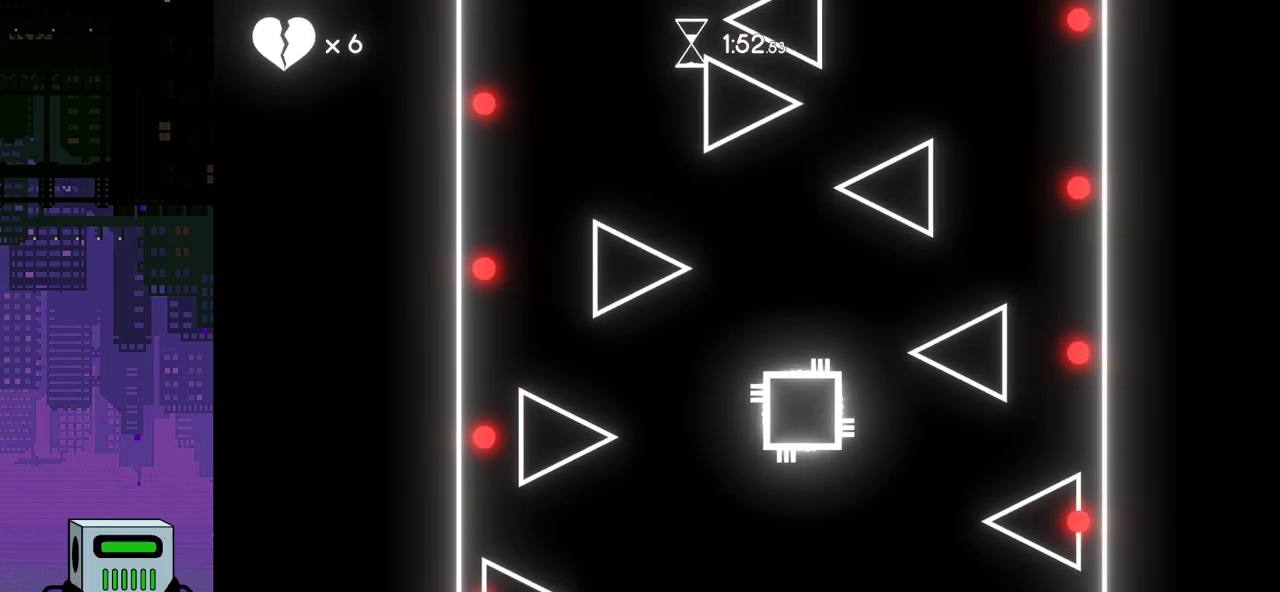
{"buttons": ["DPAD_RIGHT"], "events": []}
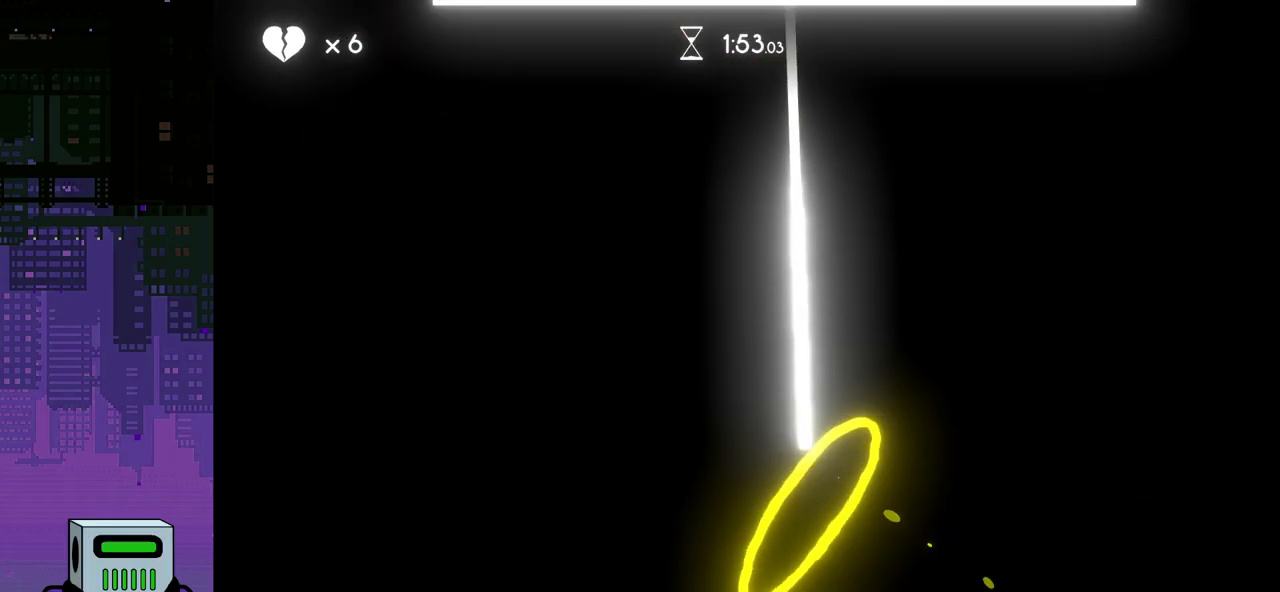
{"buttons": ["DPAD_RIGHT"], "events": []}
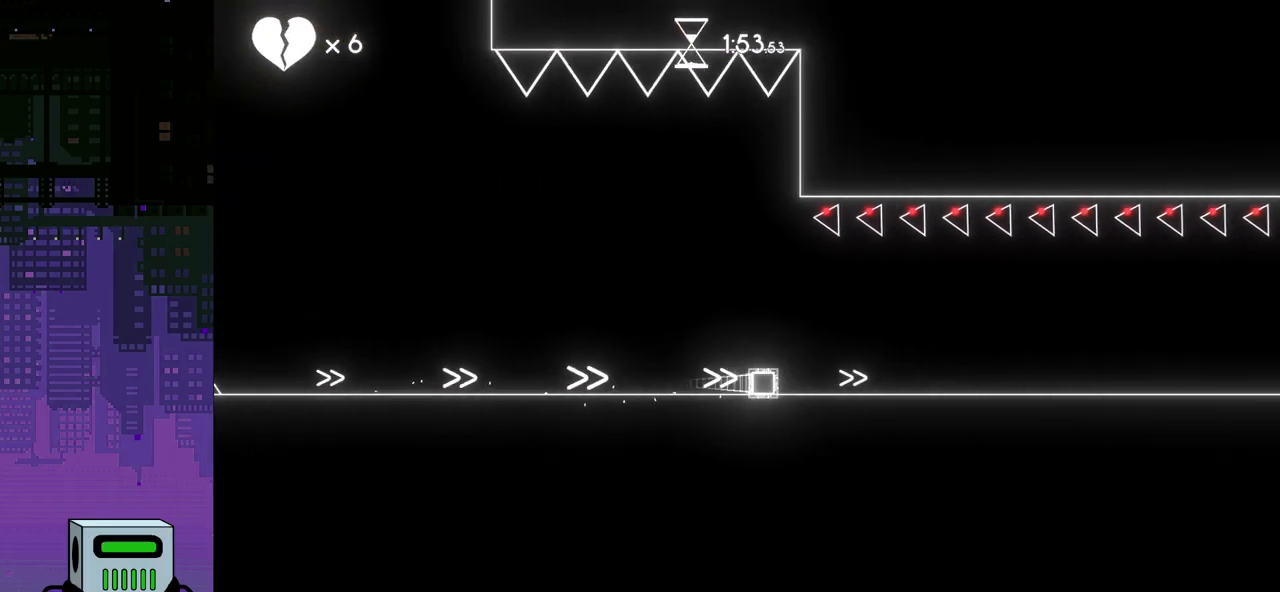
{"buttons": ["DPAD_RIGHT"], "events": []}
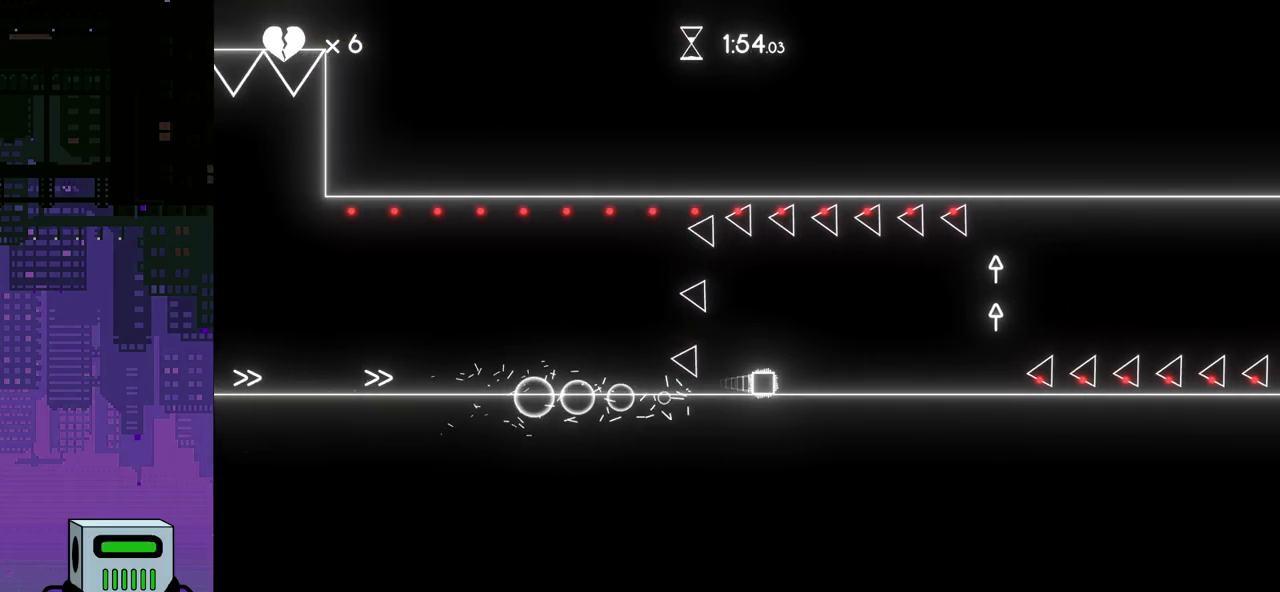
{"buttons": ["DPAD_RIGHT"], "events": [[200, "CROSS", "down"], [333, "CROSS", "up"]]}
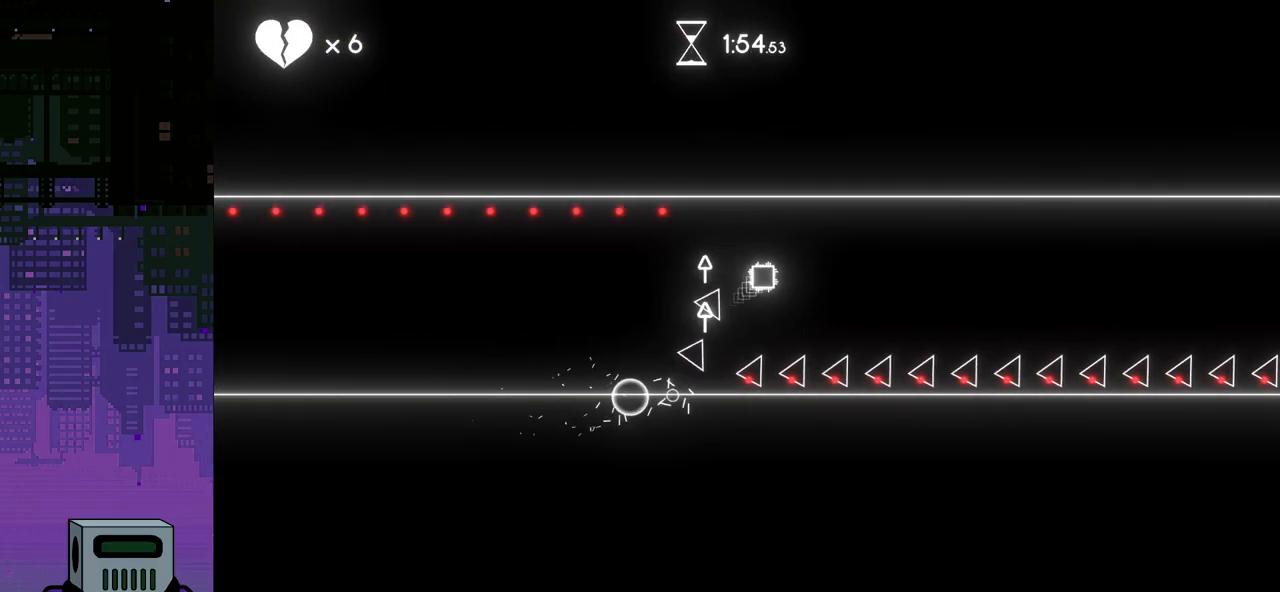
{"buttons": ["DPAD_RIGHT"], "events": []}
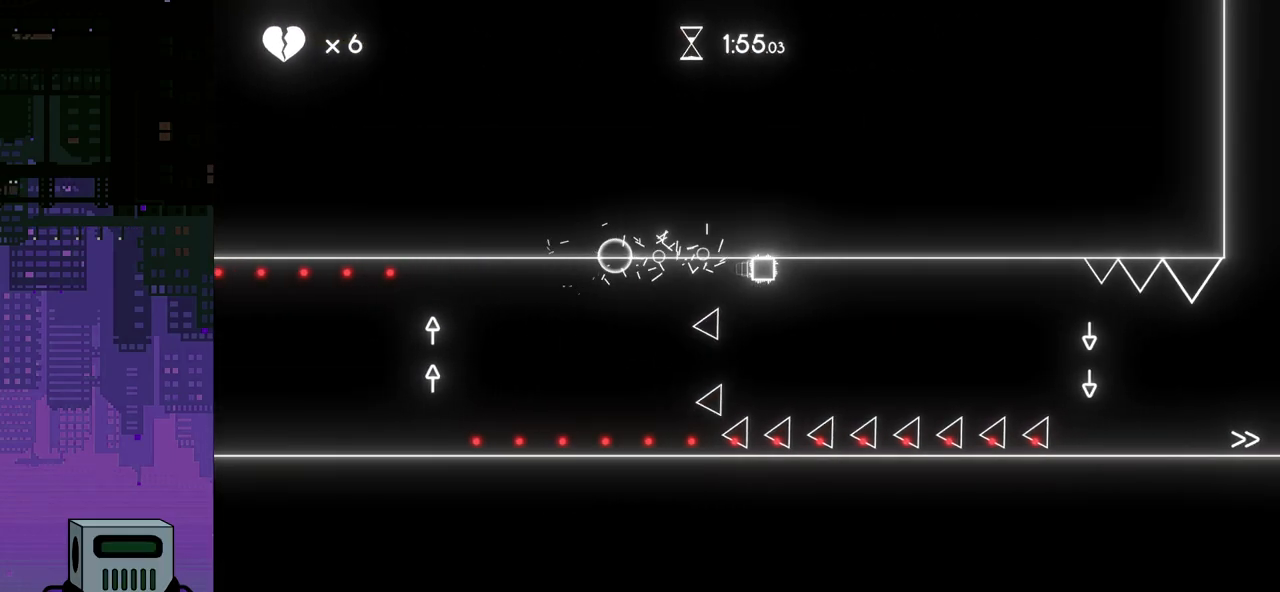
{"buttons": ["CROSS", "DPAD_RIGHT"], "events": [[433, "CROSS", "down"]]}
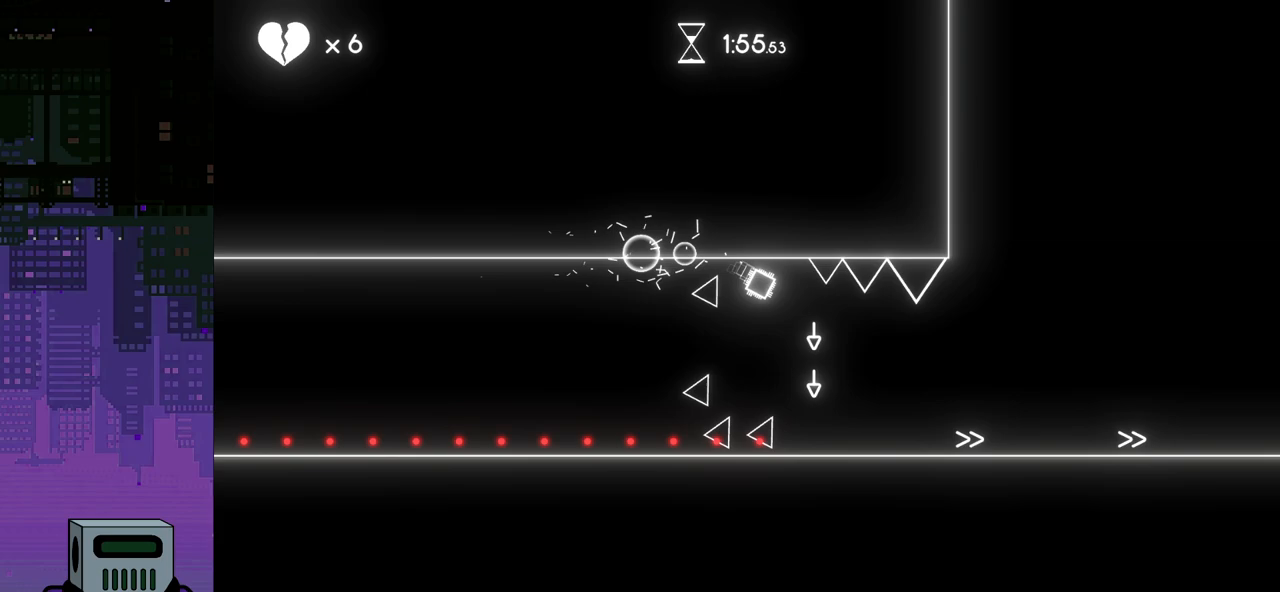
{"buttons": ["DPAD_RIGHT"], "events": [[83, "CROSS", "up"]]}
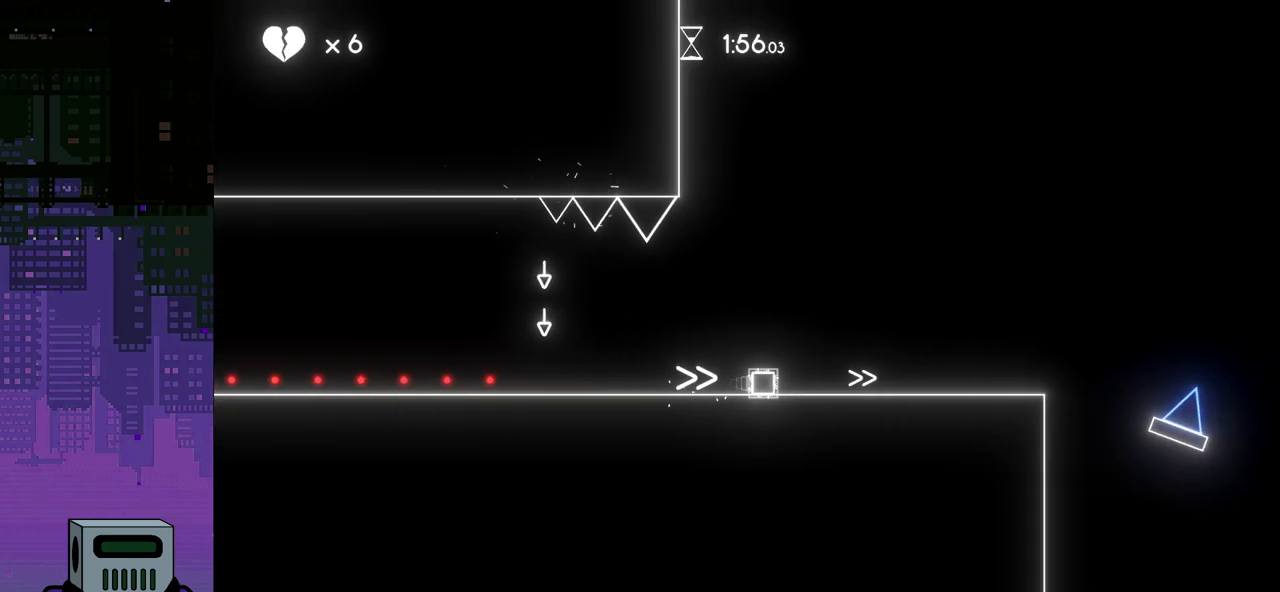
{"buttons": ["CROSS", "DPAD_RIGHT"], "events": [[467, "CROSS", "down"]]}
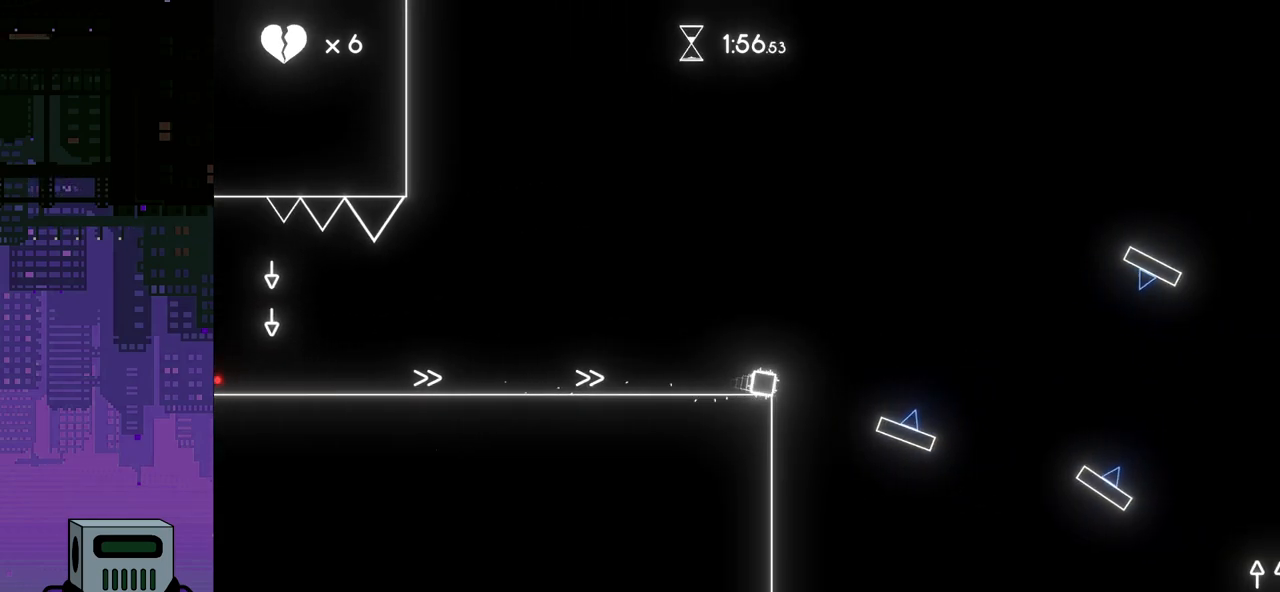
{"buttons": ["DPAD_RIGHT"], "events": [[67, "CROSS", "up"]]}
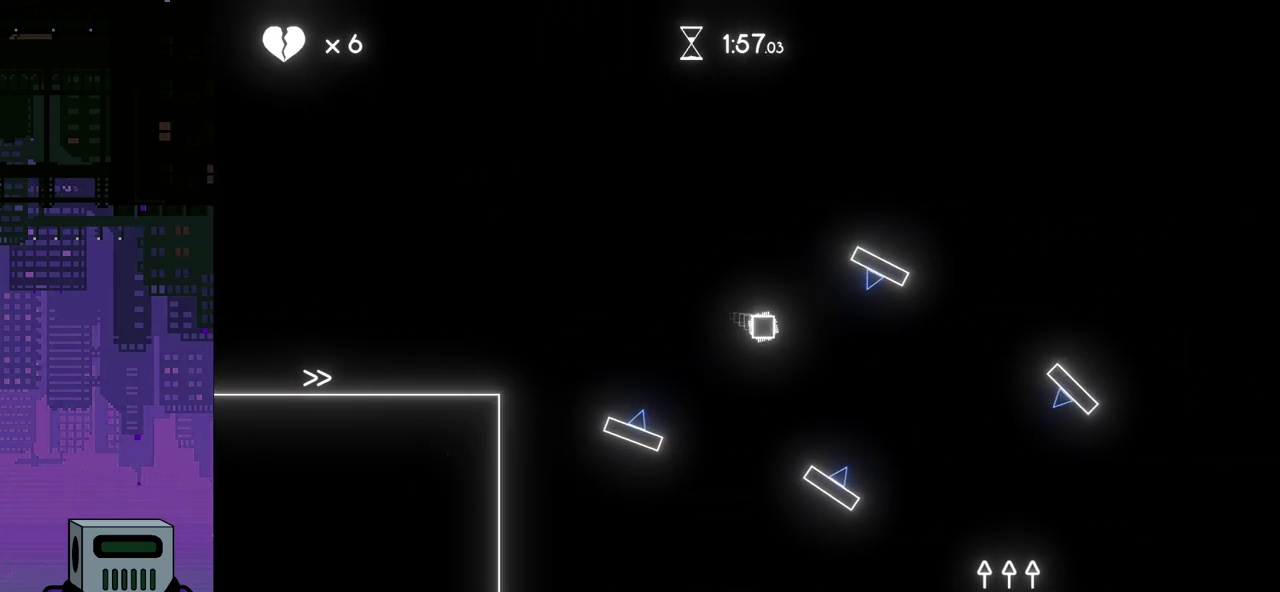
{"buttons": ["DPAD_RIGHT"], "events": []}
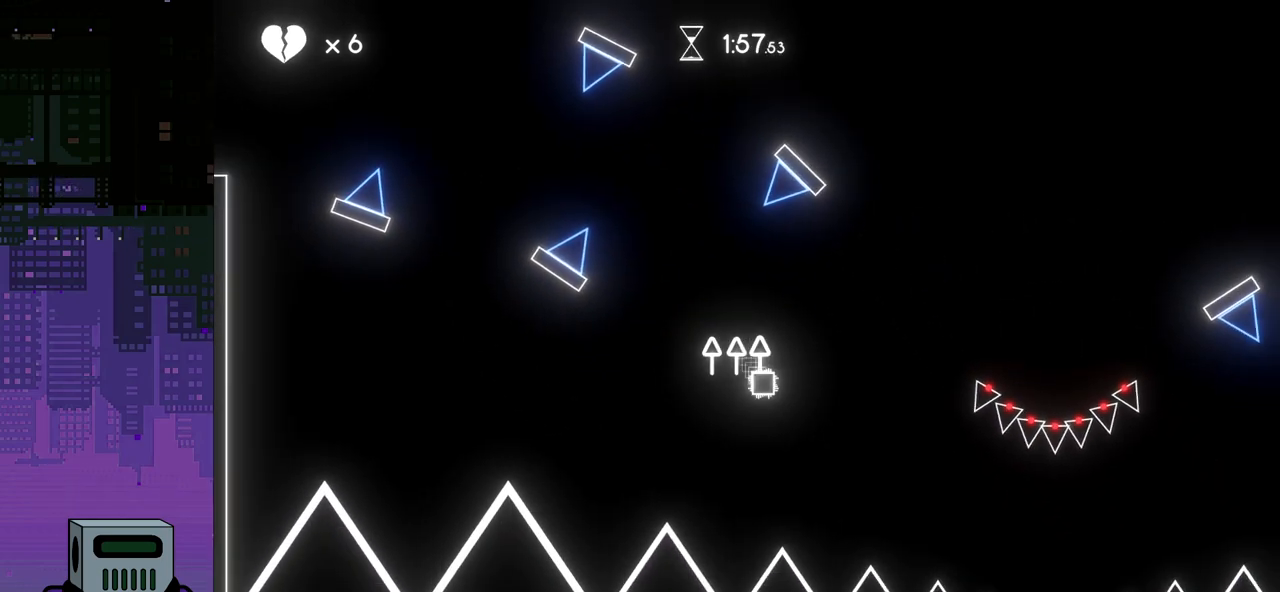
{"buttons": ["DPAD_RIGHT"], "events": []}
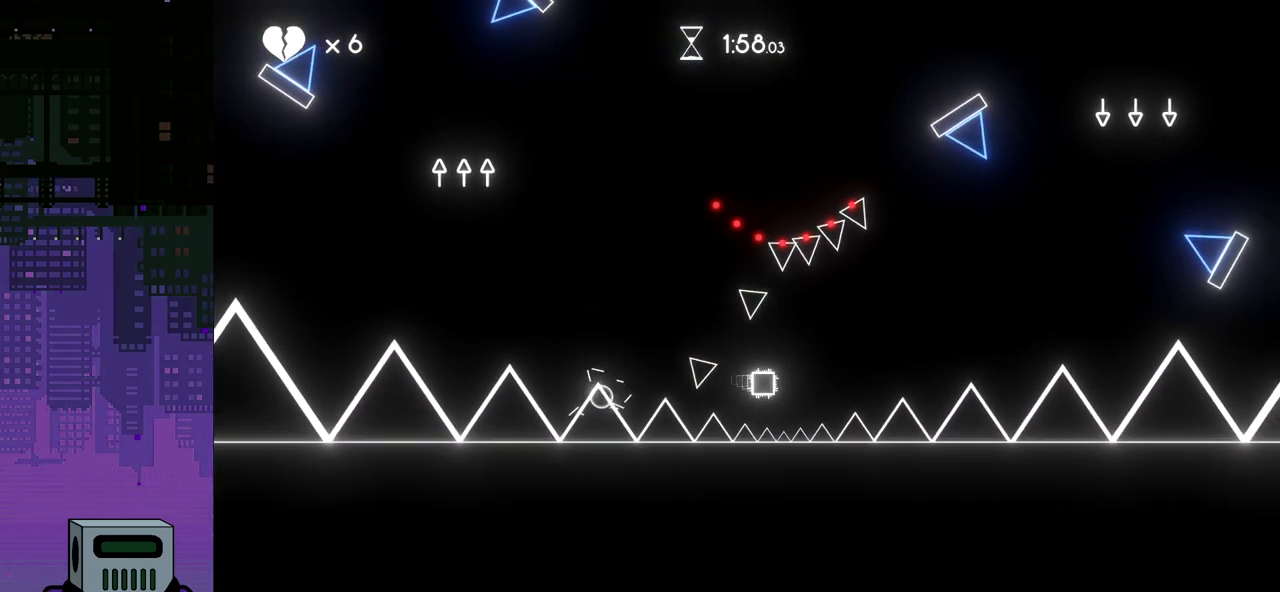
{"buttons": ["DPAD_RIGHT"], "events": []}
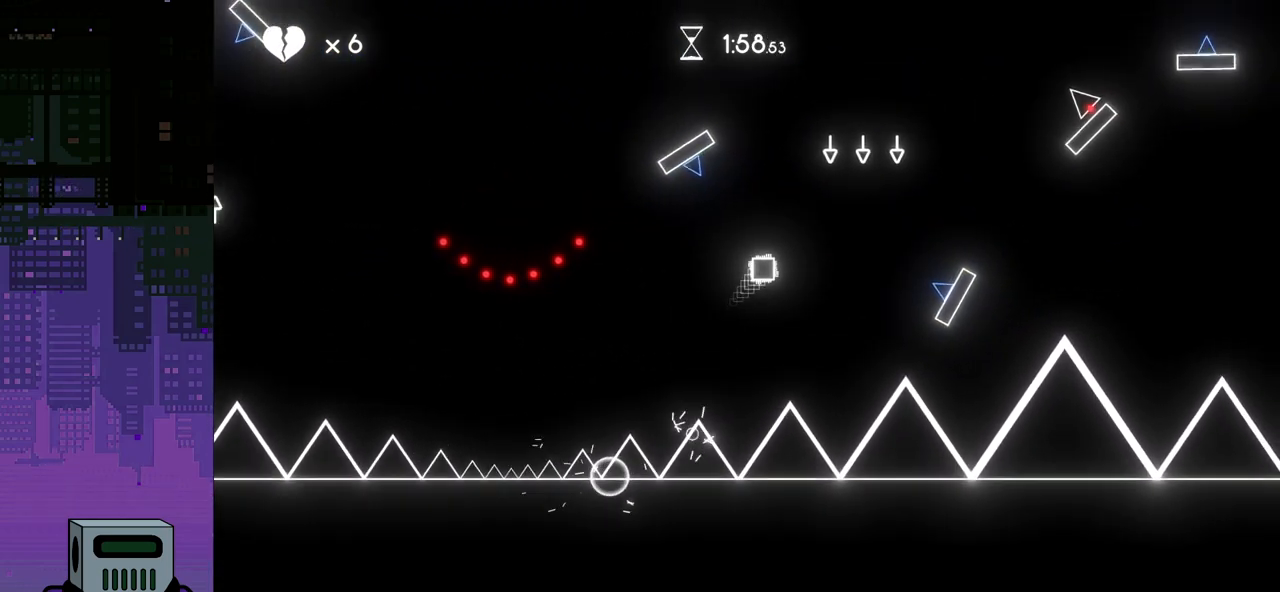
{"buttons": ["DPAD_RIGHT"], "events": []}
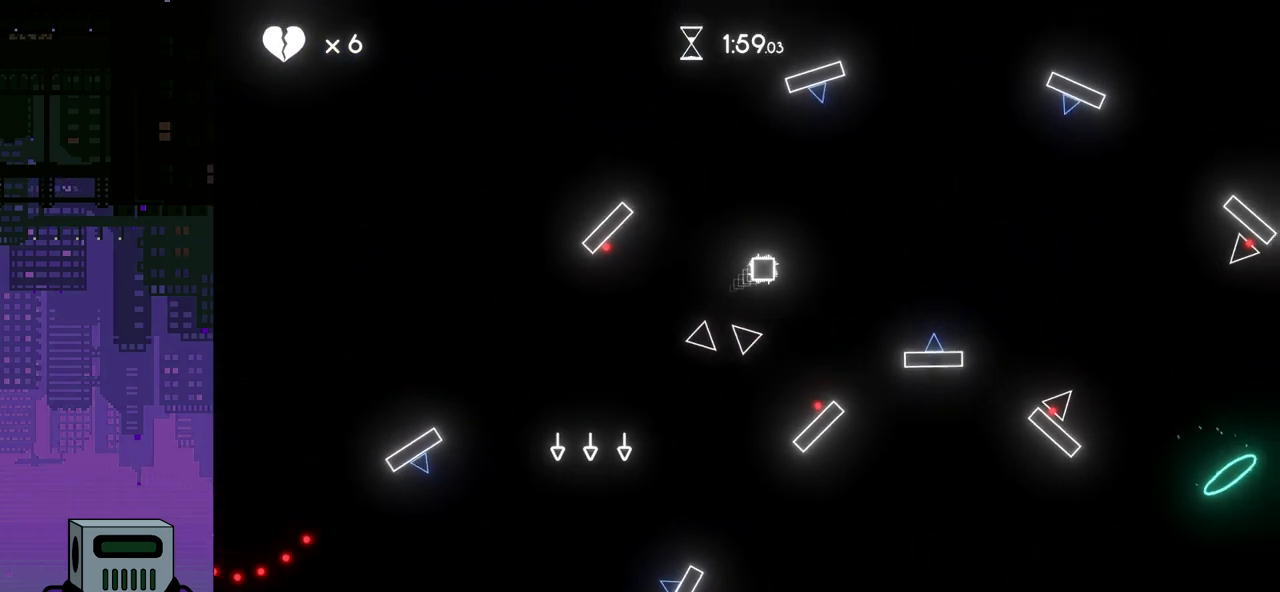
{"buttons": ["DPAD_RIGHT"], "events": []}
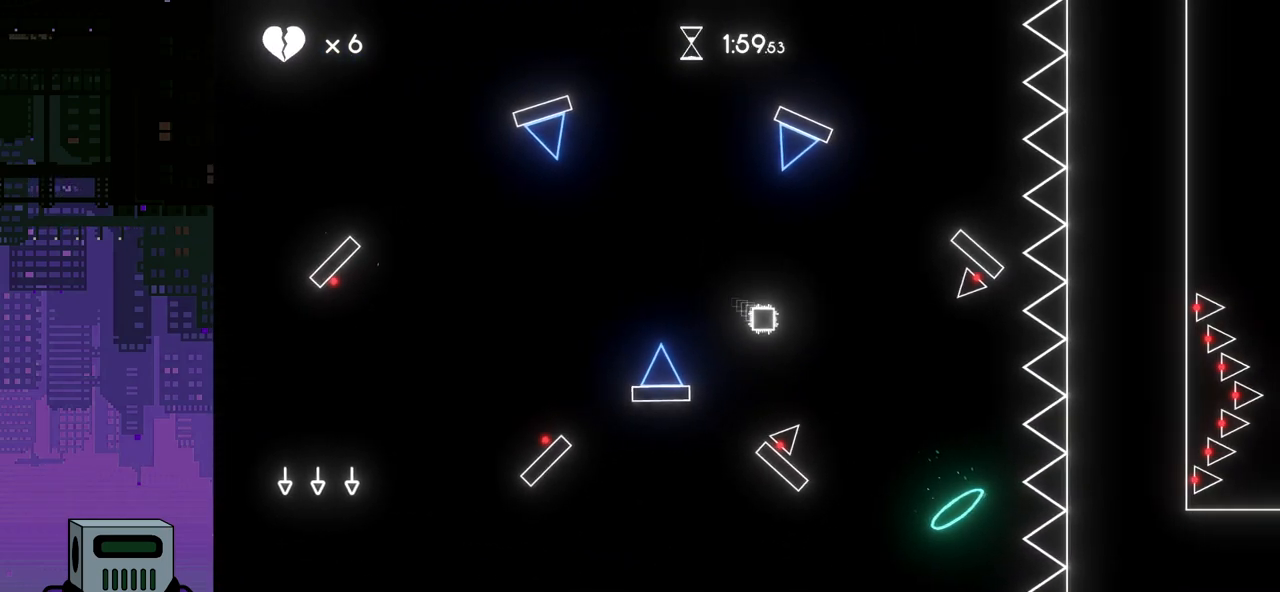
{"buttons": ["DPAD_RIGHT"], "events": []}
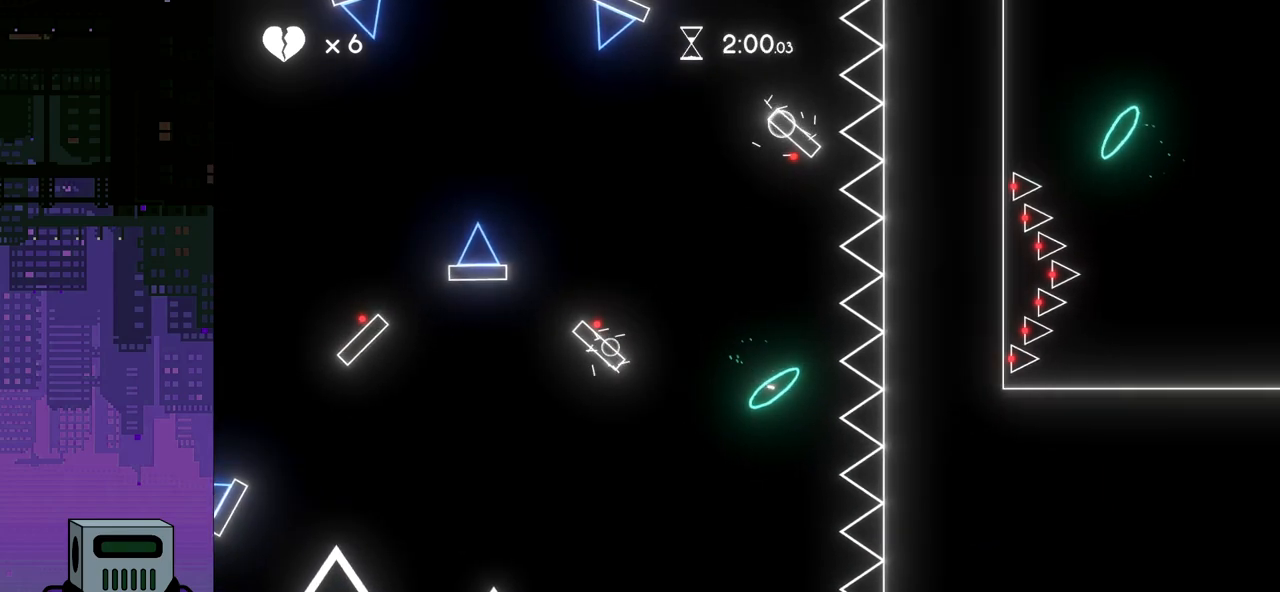
{"buttons": ["DPAD_RIGHT"], "events": []}
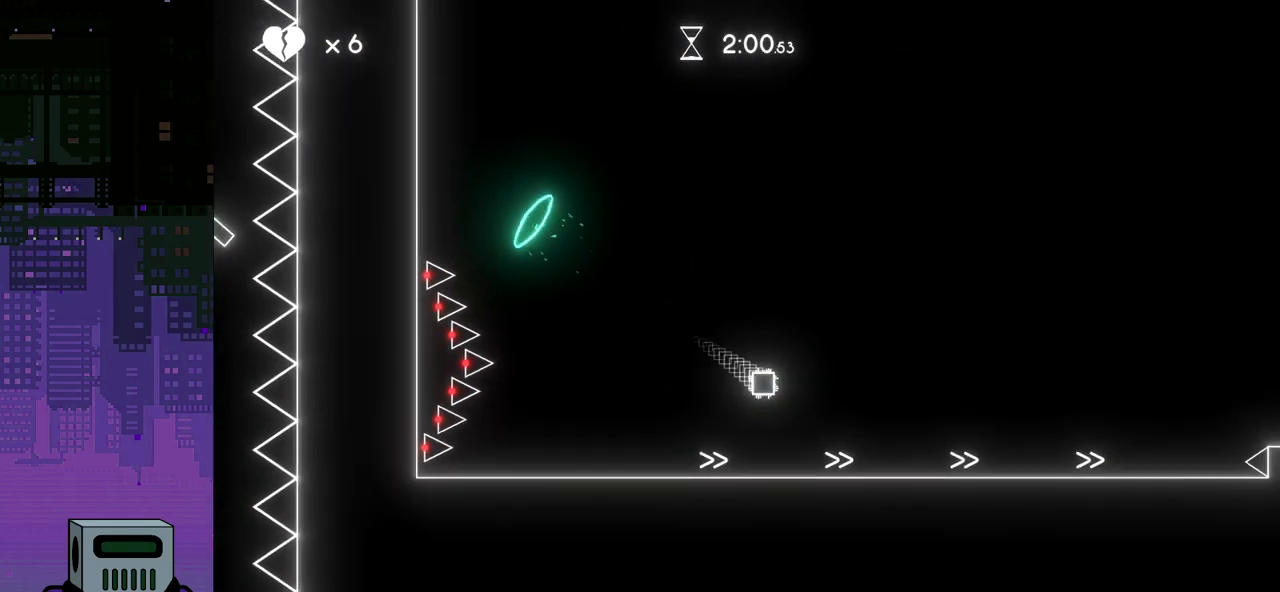
{"buttons": ["CROSS", "DPAD_RIGHT"], "events": [[417, "CROSS", "down"]]}
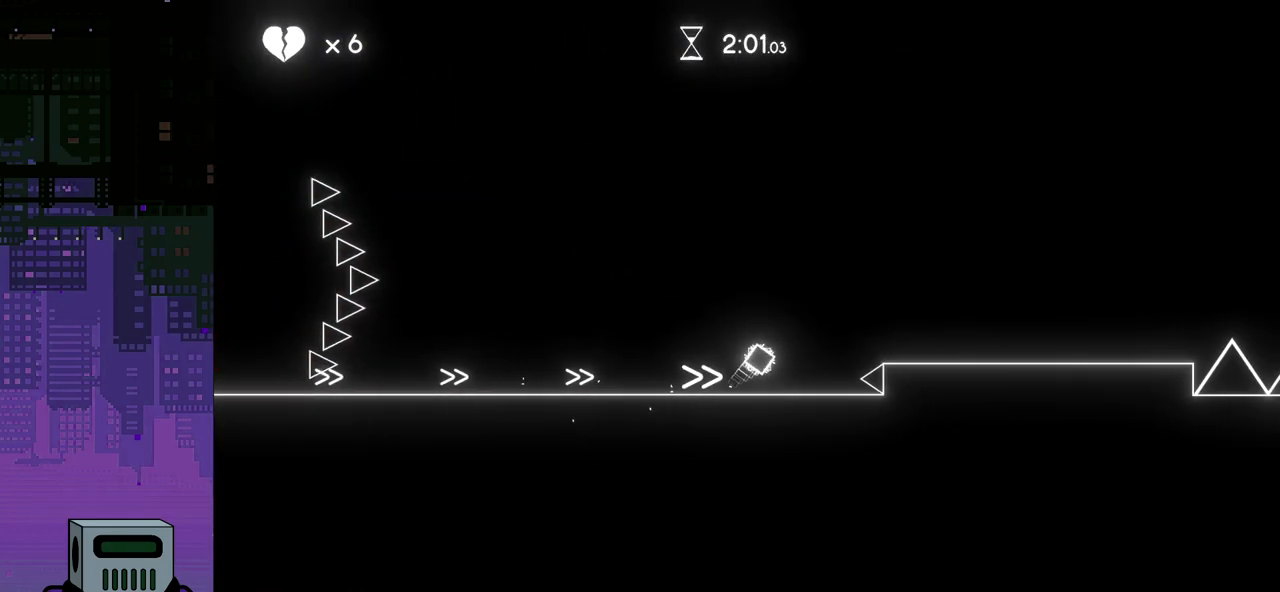
{"buttons": ["DPAD_RIGHT"], "events": [[50, "CROSS", "up"]]}
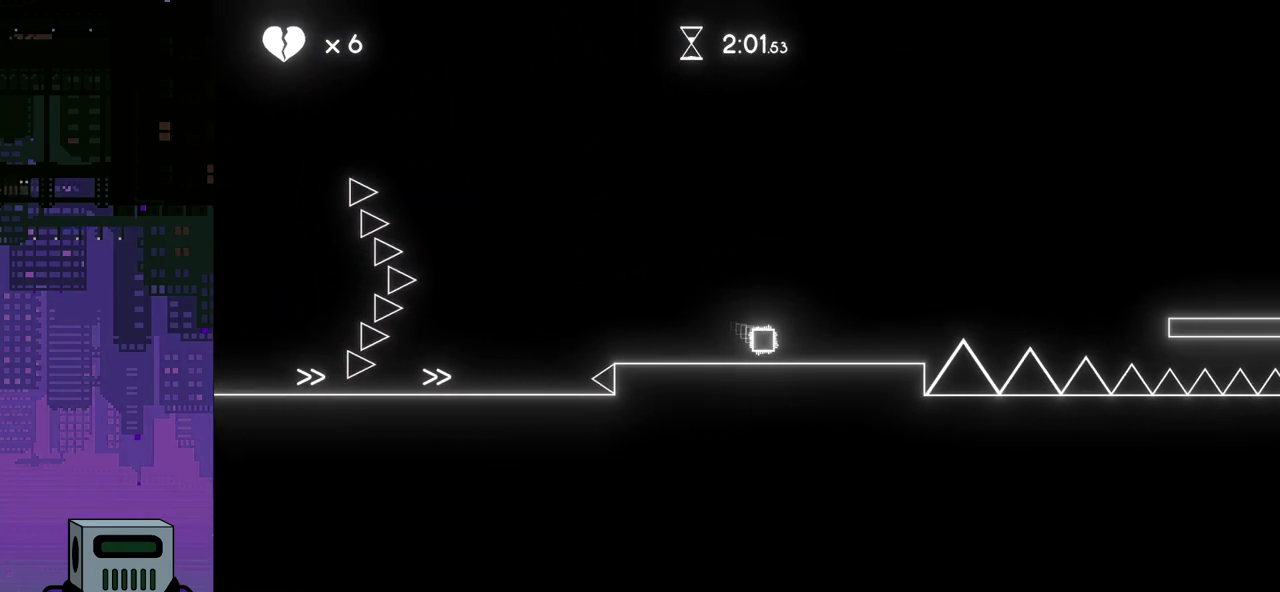
{"buttons": ["CROSS", "DPAD_RIGHT"], "events": [[183, "CROSS", "down"]]}
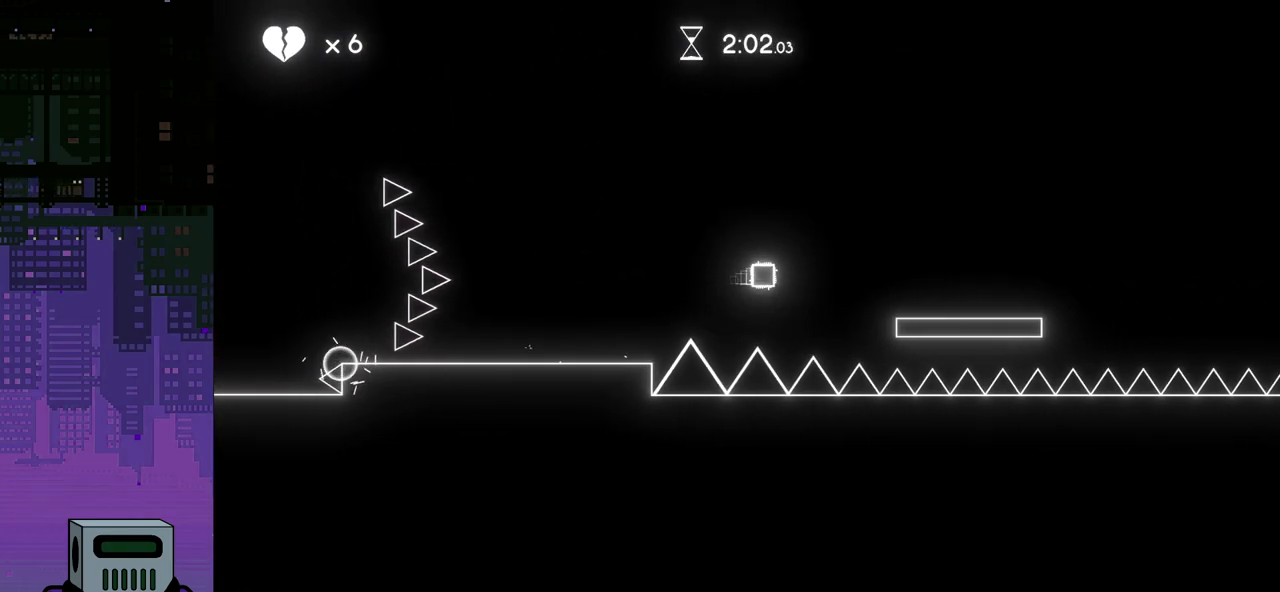
{"buttons": ["CROSS", "DPAD_RIGHT"], "events": [[50, "CROSS", "up"], [383, "CROSS", "down"]]}
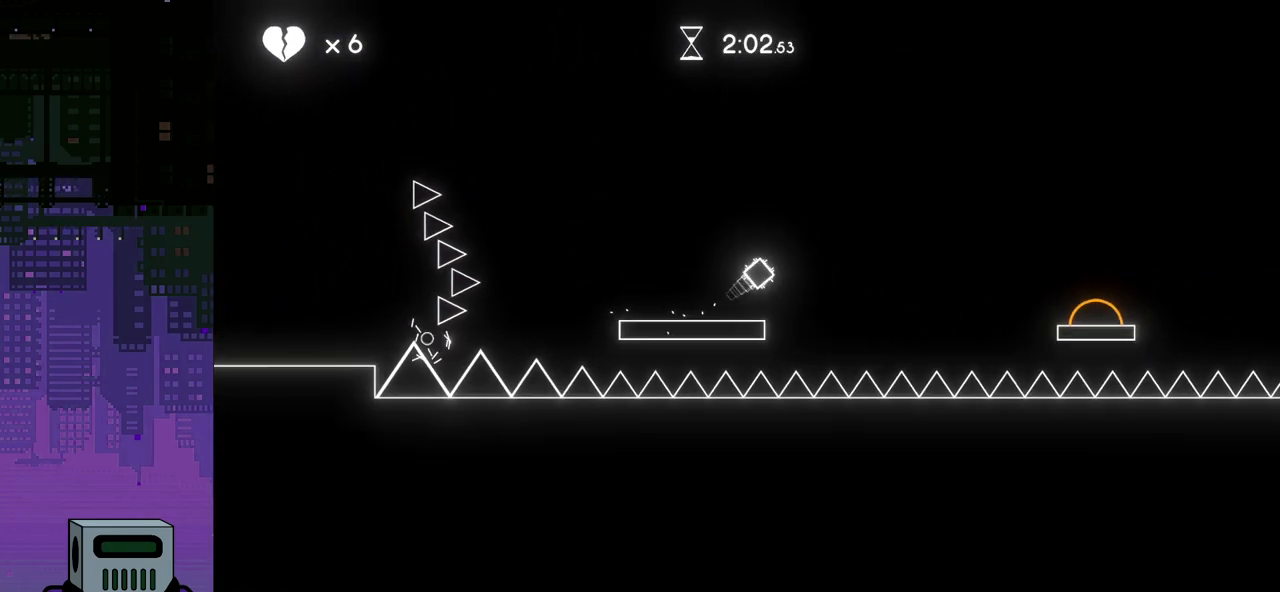
{"buttons": ["CROSS", "DPAD_RIGHT"], "events": []}